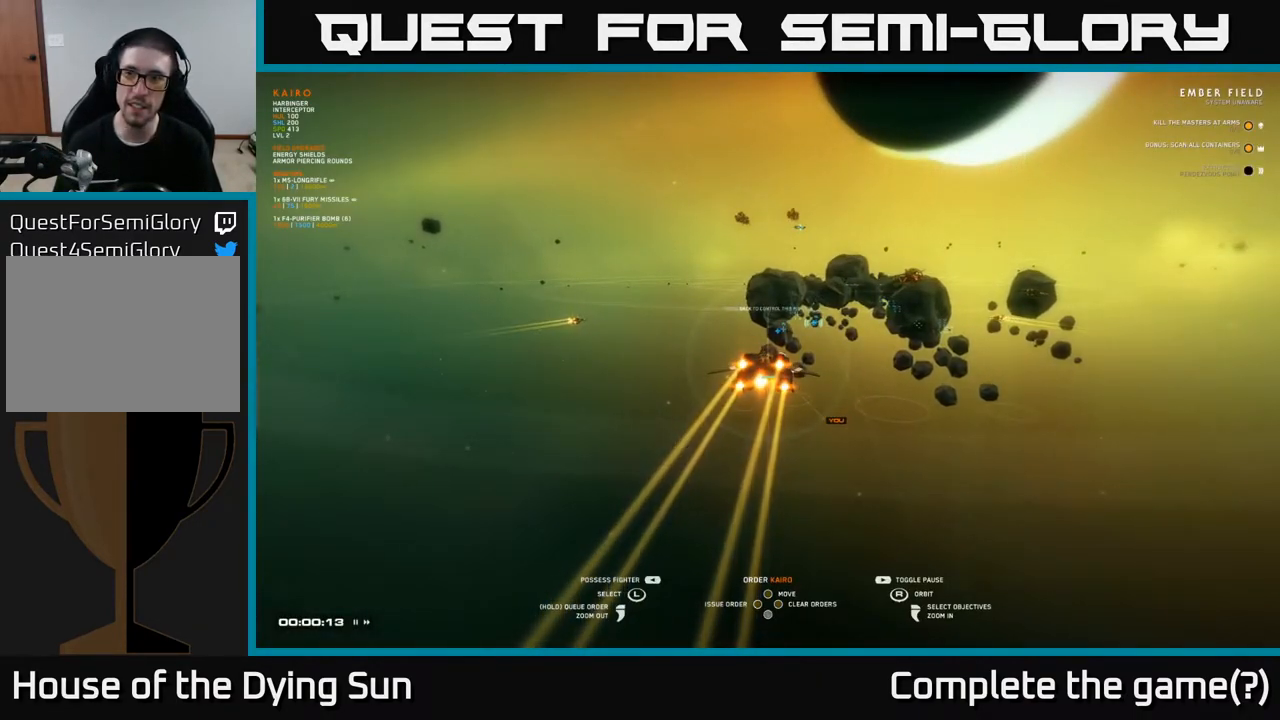
Gameplay with a controller (Xbox layout); each line is a JSON object with the inputs held at the frame after it. "events" lists button and stick changes between this image and that frame as [ms after this image, input, new state], when the widget could be followed in between.
{"buttons": [], "left_stick": "center", "right_stick": "center", "events": [[183, "START", "down"], [333, "START", "up"]]}
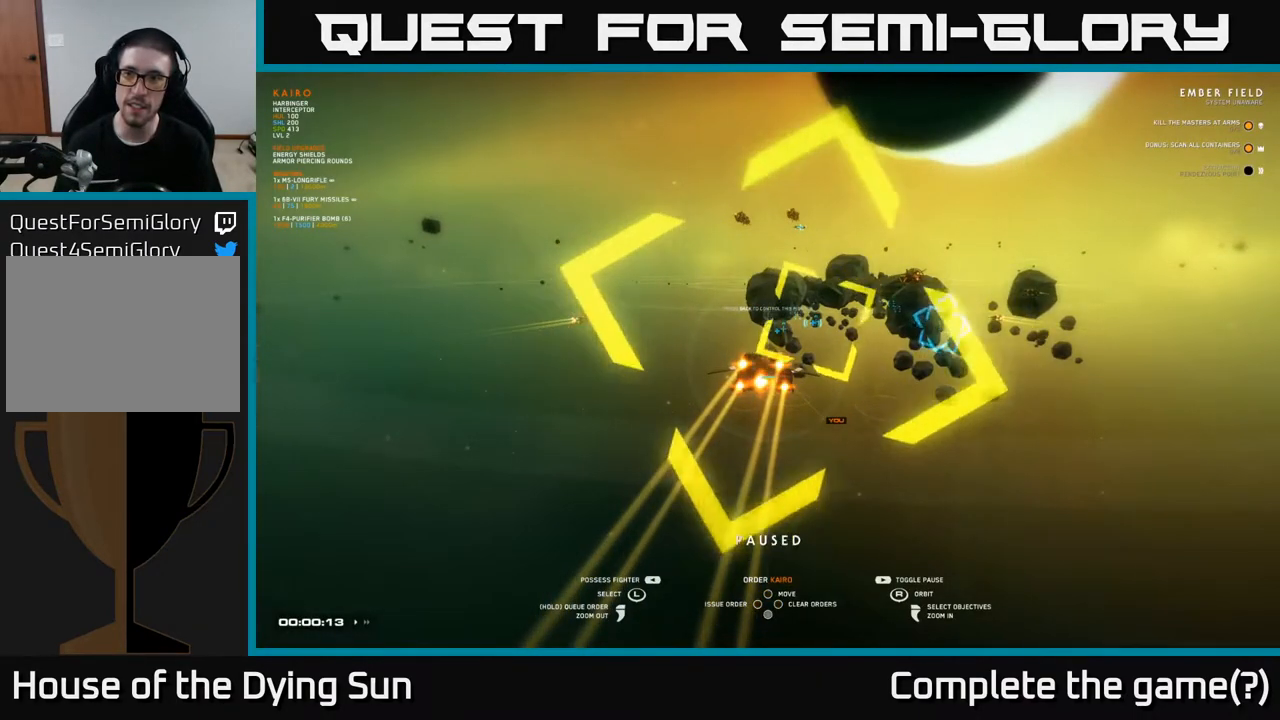
{"buttons": [], "left_stick": "center", "right_stick": "center", "events": []}
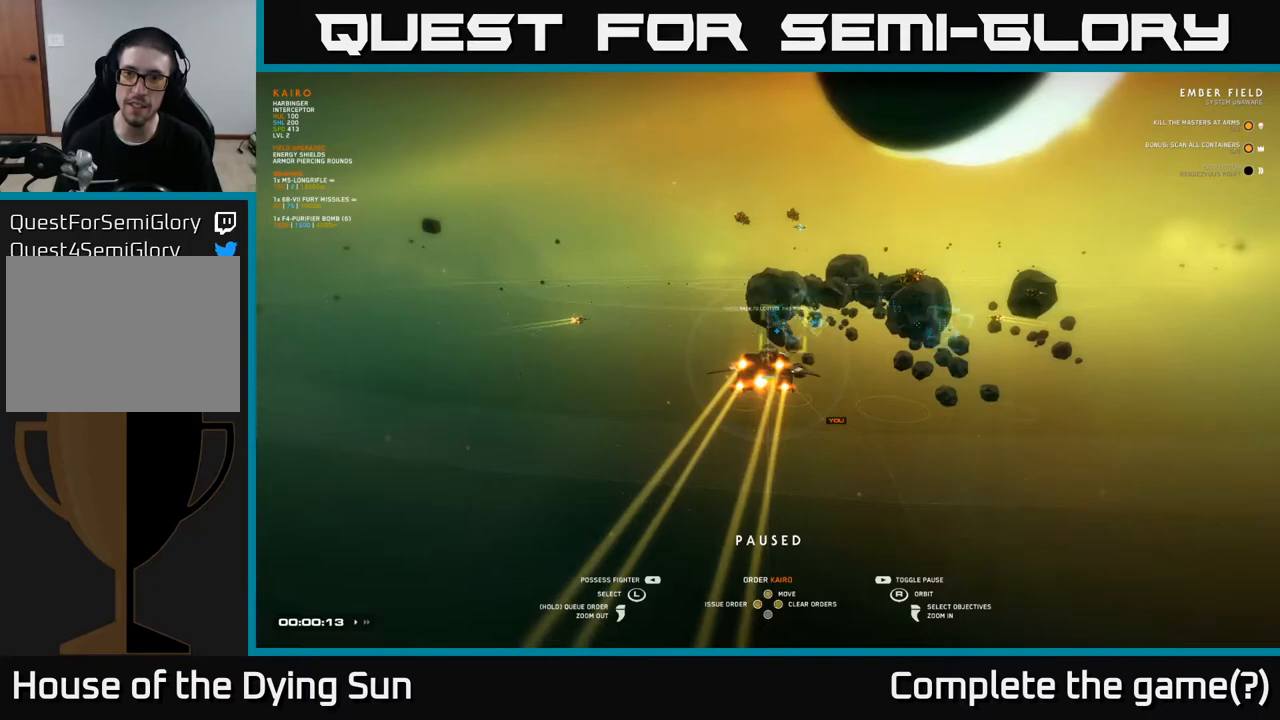
{"buttons": [], "left_stick": "up", "right_stick": "center", "events": [[67, "right_stick", "right"], [133, "right_stick", "down-right"], [283, "right_stick", "center"], [500, "left_stick", "up"]]}
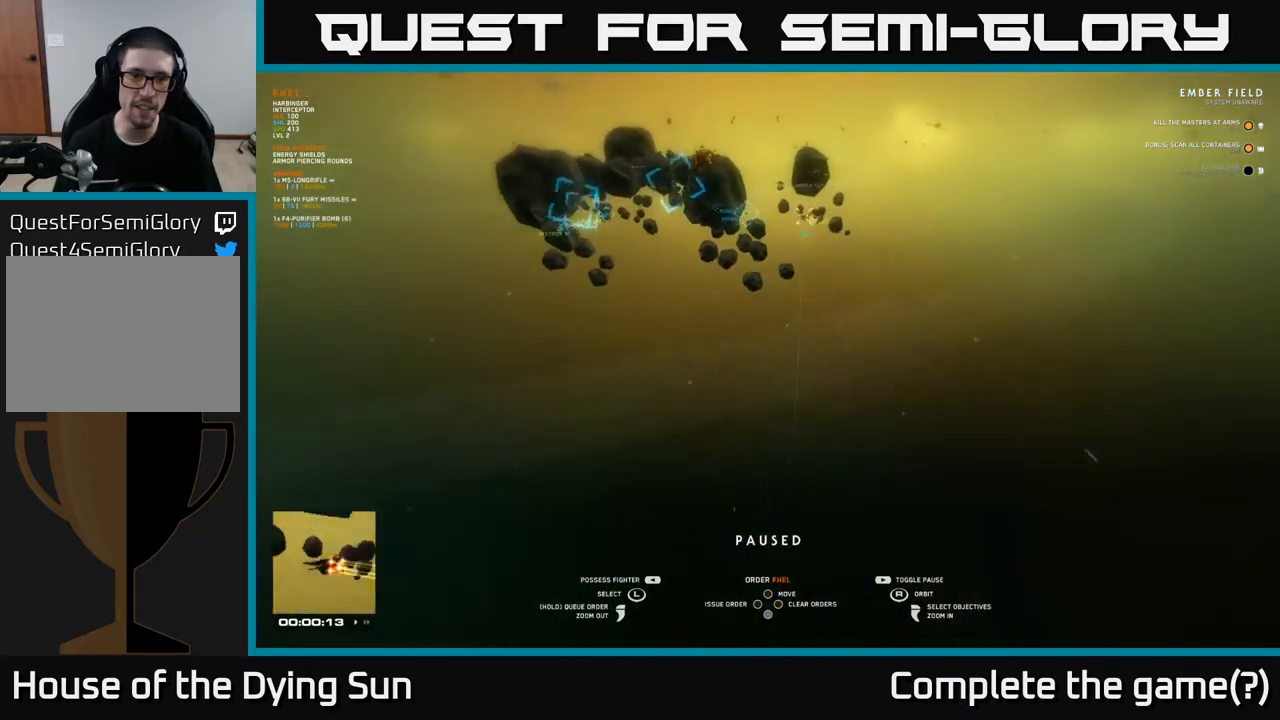
{"buttons": [], "left_stick": "up", "right_stick": "up-left", "events": [[200, "left_stick", "center"], [467, "left_stick", "up"], [467, "right_stick", "up-left"]]}
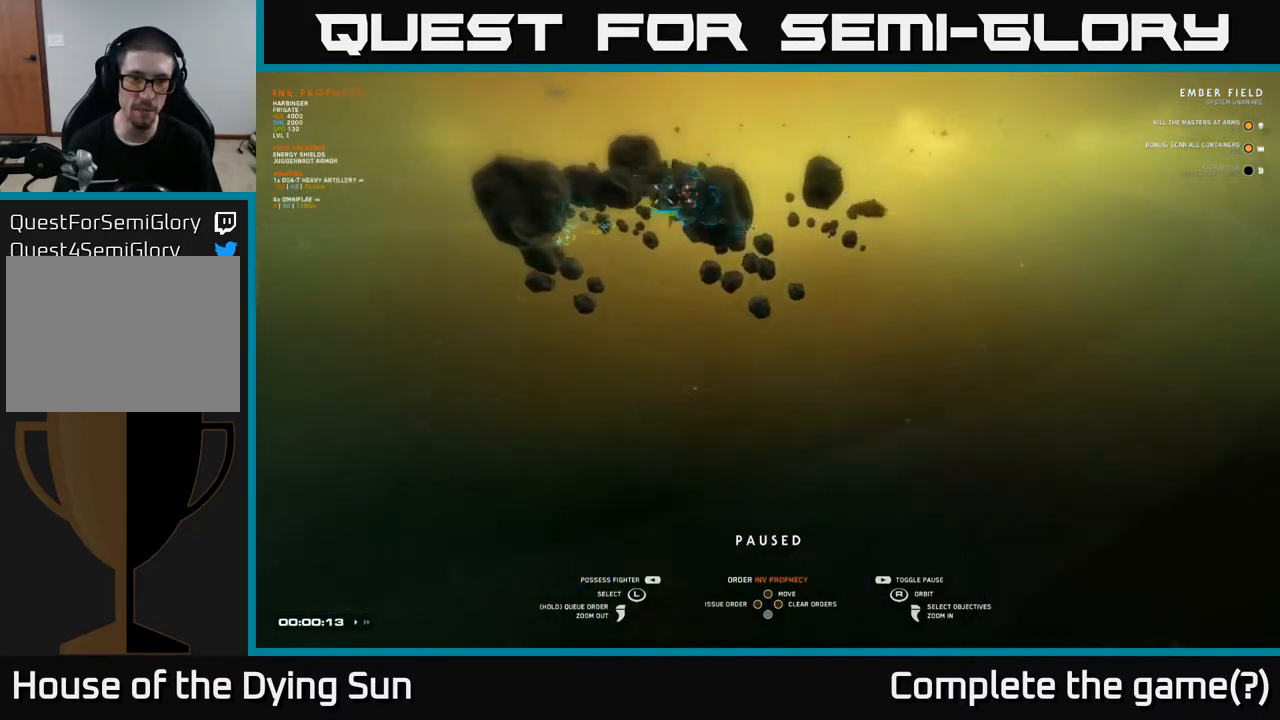
{"buttons": [], "left_stick": "center", "right_stick": "center", "events": [[167, "left_stick", "center"], [167, "right_stick", "center"]]}
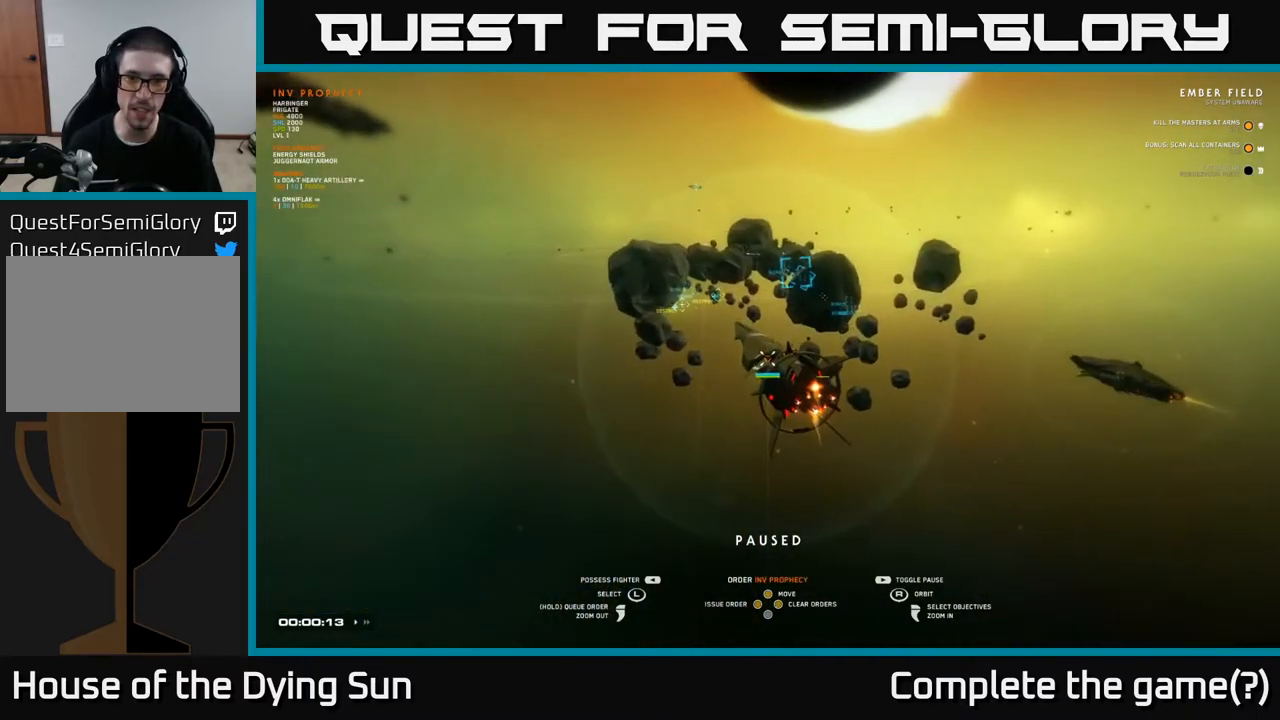
{"buttons": [], "left_stick": "center", "right_stick": "center", "events": [[167, "left_stick", "up"], [233, "right_stick", "left"], [333, "left_stick", "up-right"], [367, "right_stick", "center"], [433, "left_stick", "center"]]}
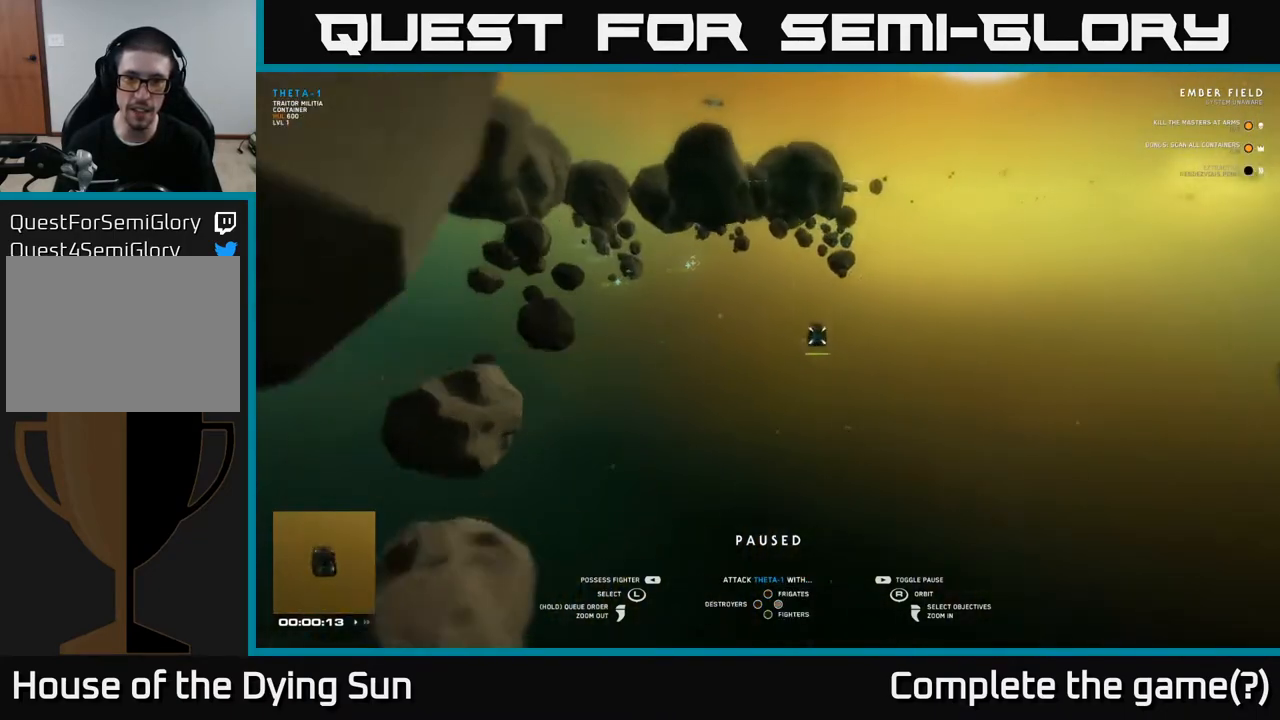
{"buttons": [], "left_stick": "center", "right_stick": "center", "events": [[117, "right_stick", "up-left"], [233, "right_stick", "center"]]}
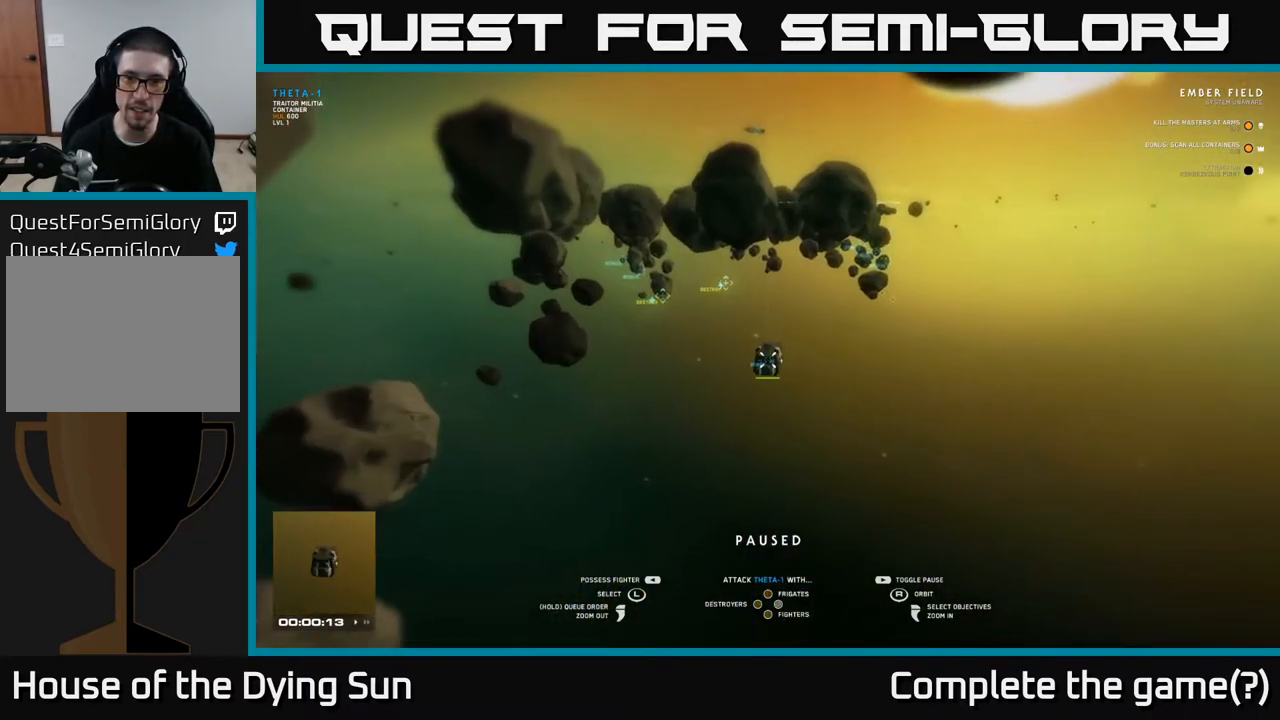
{"buttons": [], "left_stick": "up", "right_stick": "center", "events": [[67, "right_stick", "left"], [283, "right_stick", "center"], [367, "left_stick", "up"]]}
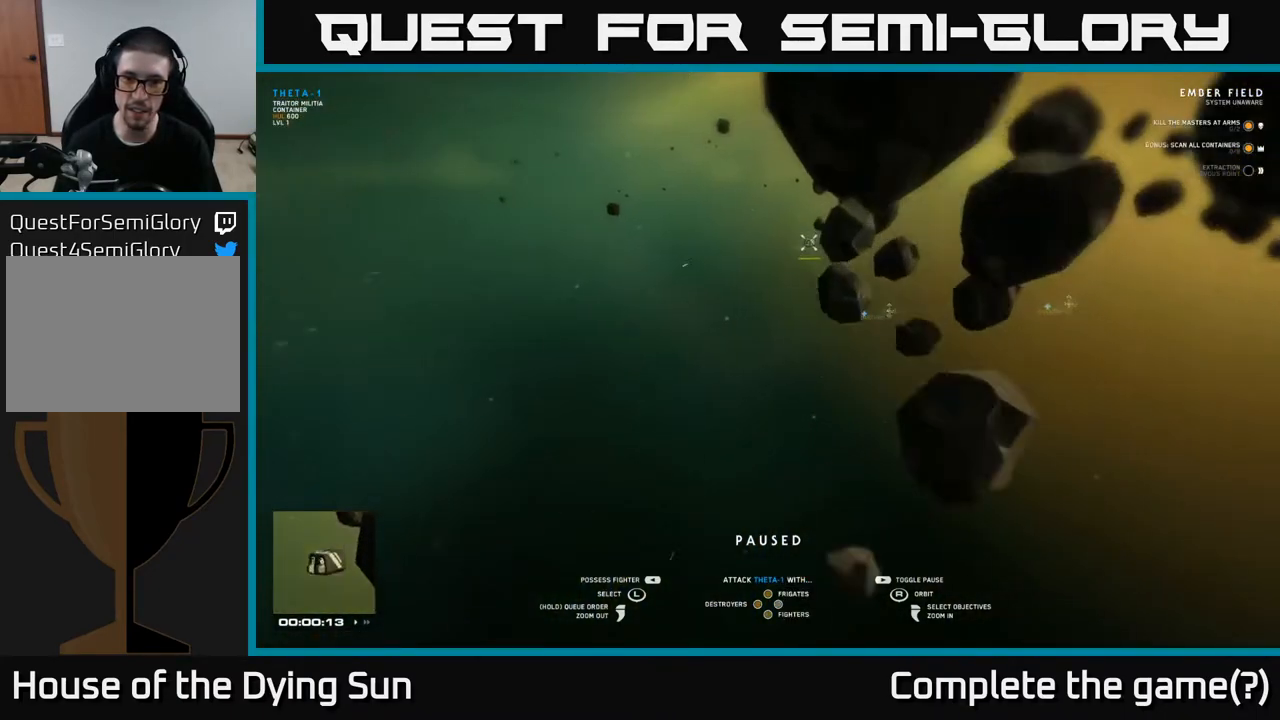
{"buttons": [], "left_stick": "center", "right_stick": "center", "events": [[83, "left_stick", "center"]]}
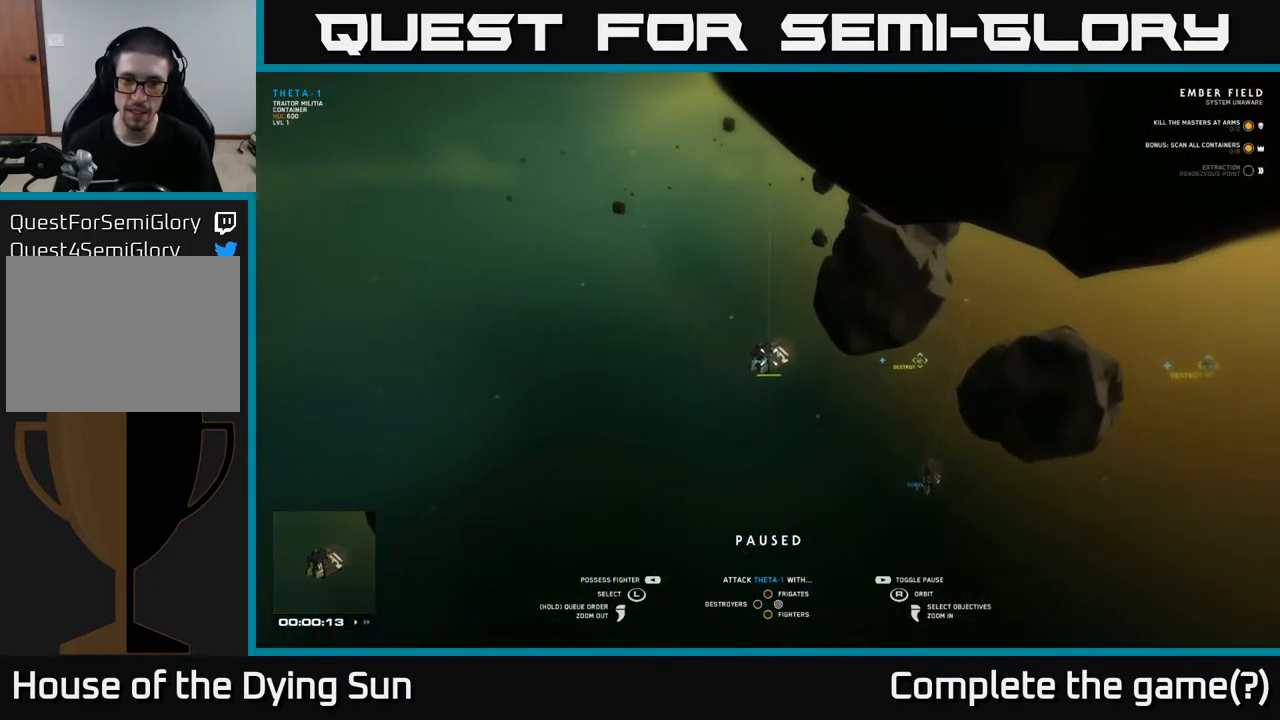
{"buttons": [], "left_stick": "center", "right_stick": "center", "events": [[83, "right_stick", "right"], [367, "right_stick", "center"]]}
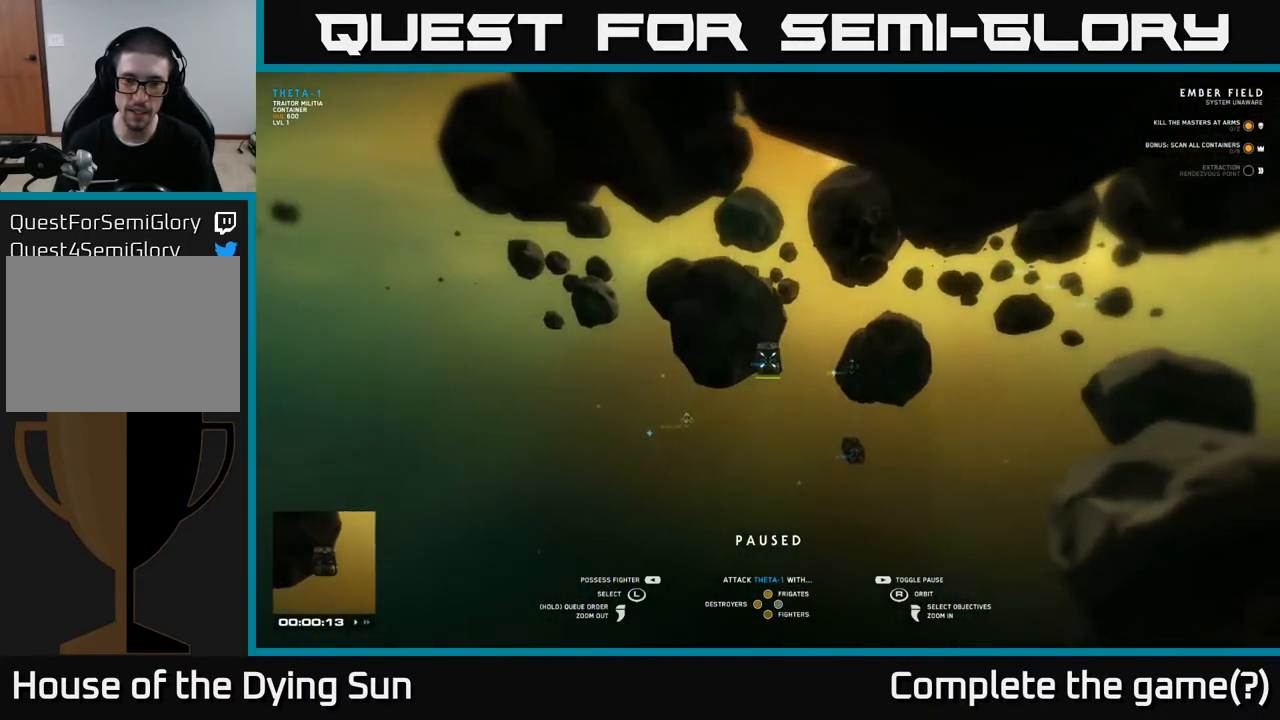
{"buttons": [], "left_stick": "center", "right_stick": "center", "events": [[100, "left_stick", "right"], [317, "left_stick", "center"]]}
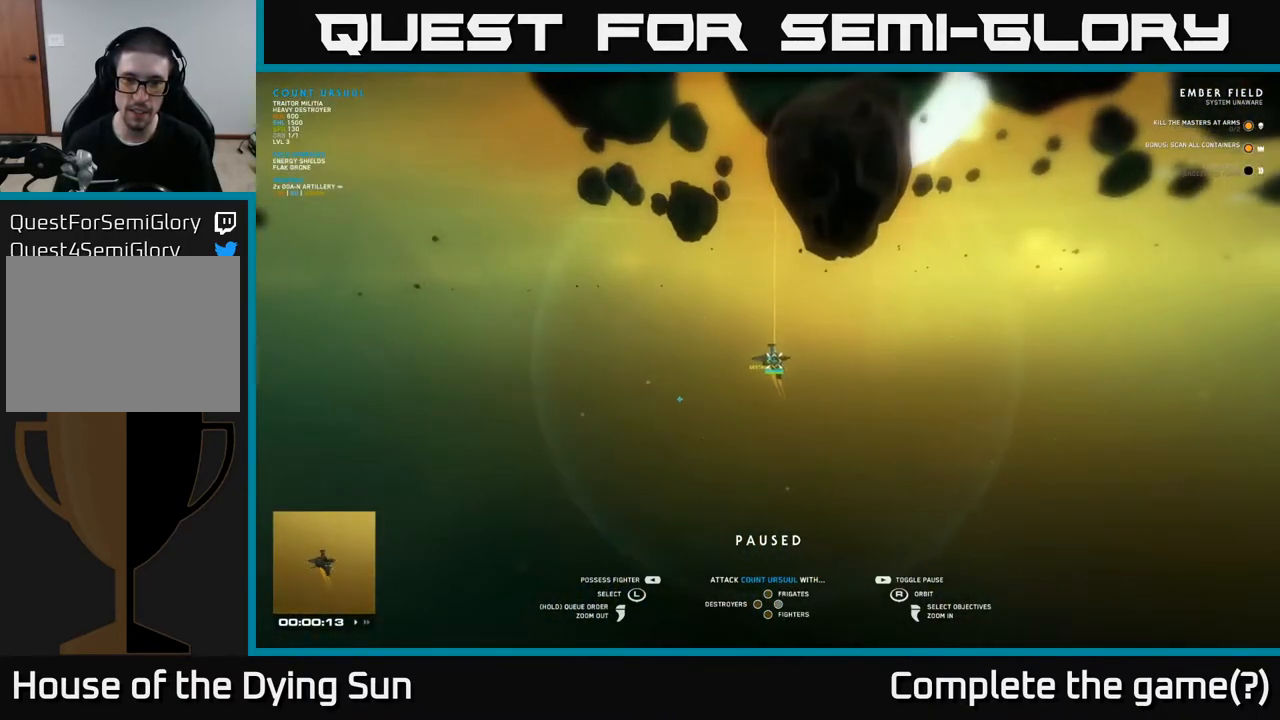
{"buttons": [], "left_stick": "center", "right_stick": "left", "events": [[283, "right_stick", "left"]]}
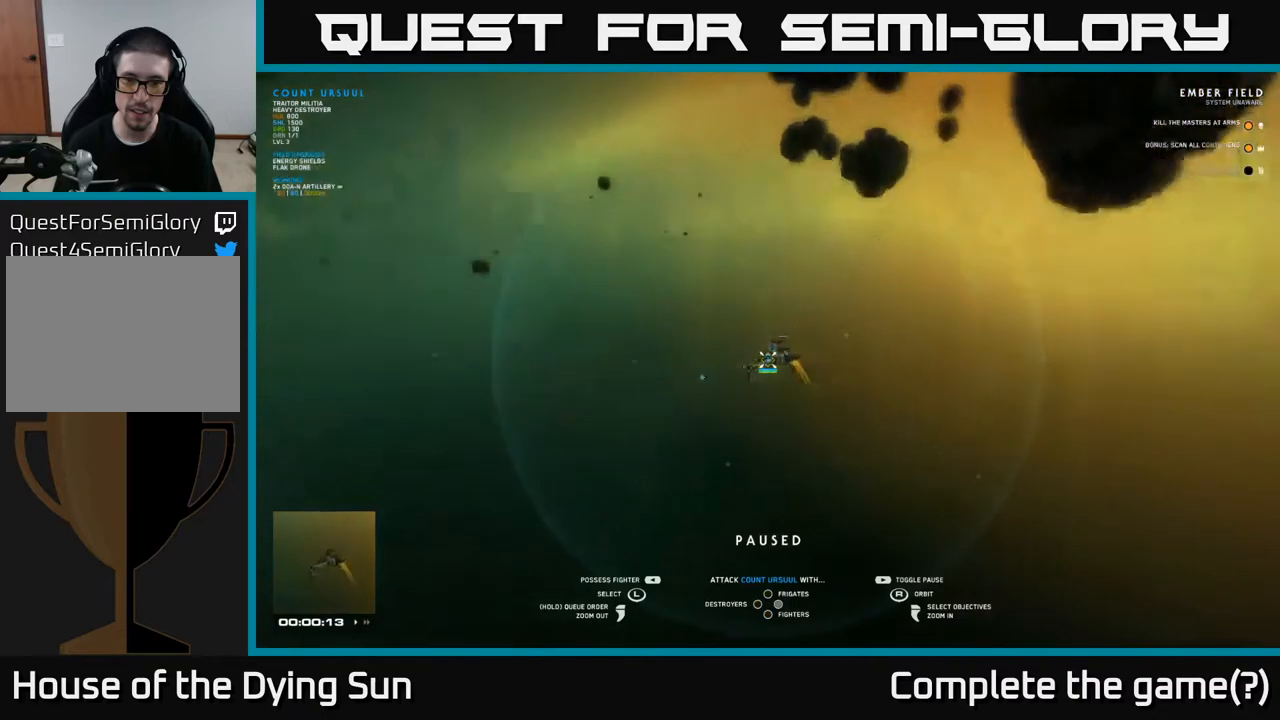
{"buttons": [], "left_stick": "center", "right_stick": "center", "events": [[300, "right_stick", "center"]]}
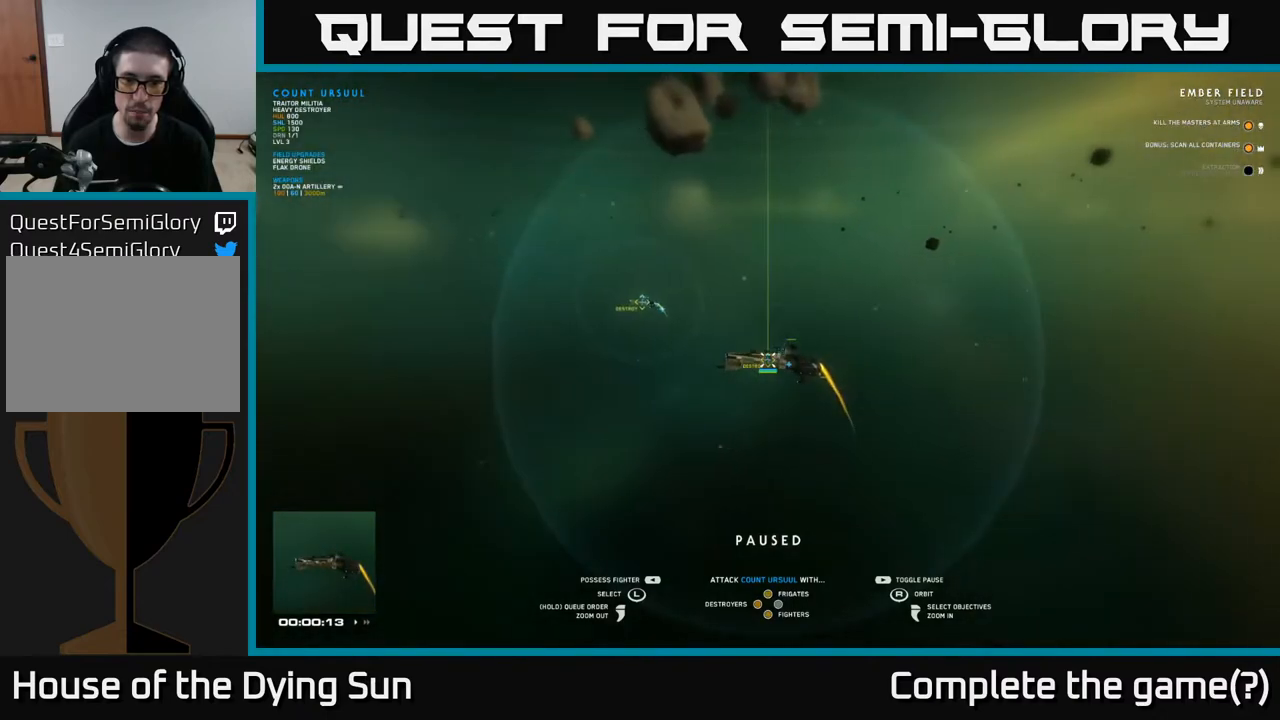
{"buttons": [], "left_stick": "center", "right_stick": "right", "events": [[417, "right_stick", "right"]]}
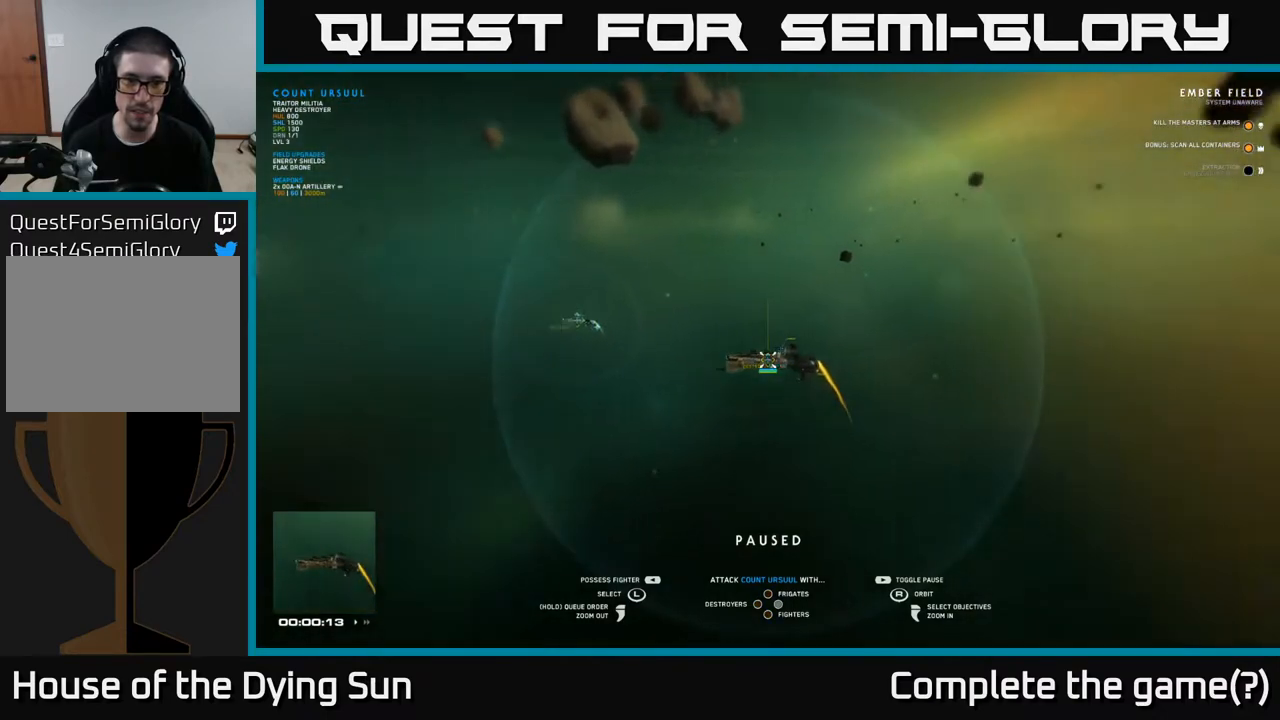
{"buttons": [], "left_stick": "center", "right_stick": "right", "events": [[117, "left_stick", "left"], [183, "right_stick", "center"], [300, "left_stick", "center"], [317, "right_stick", "right"]]}
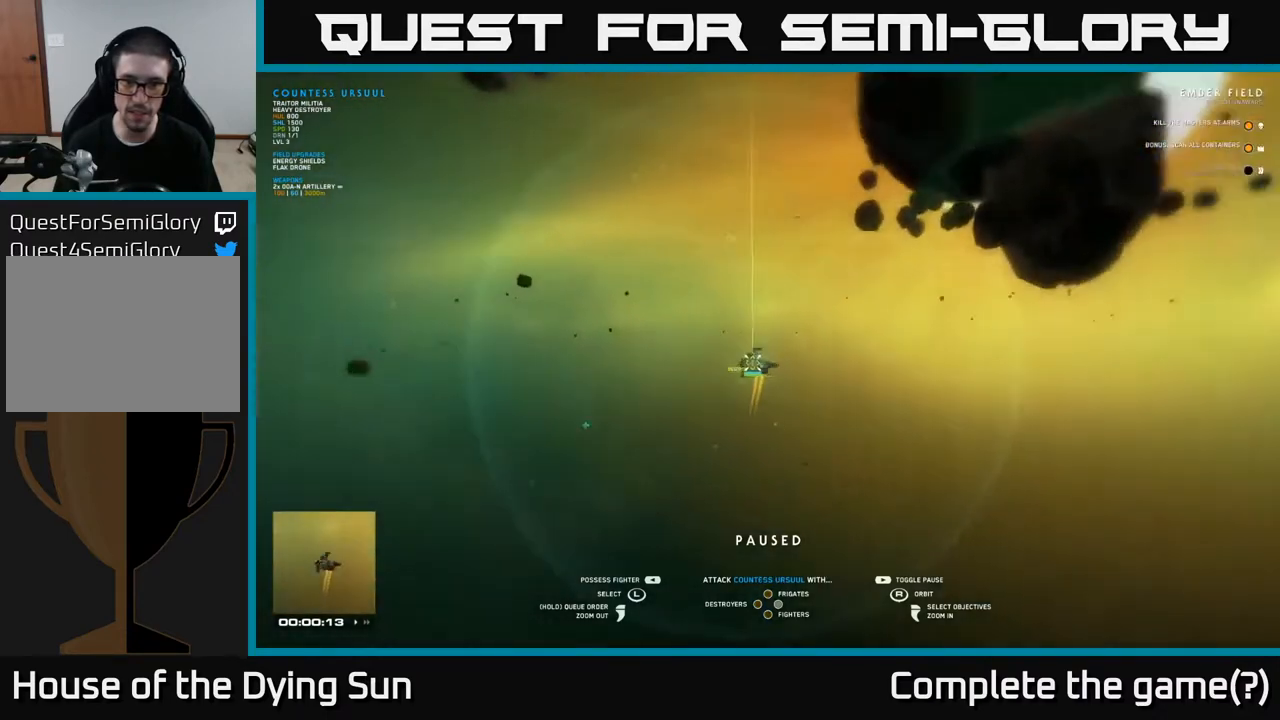
{"buttons": [], "left_stick": "center", "right_stick": "center", "events": [[117, "right_stick", "center"]]}
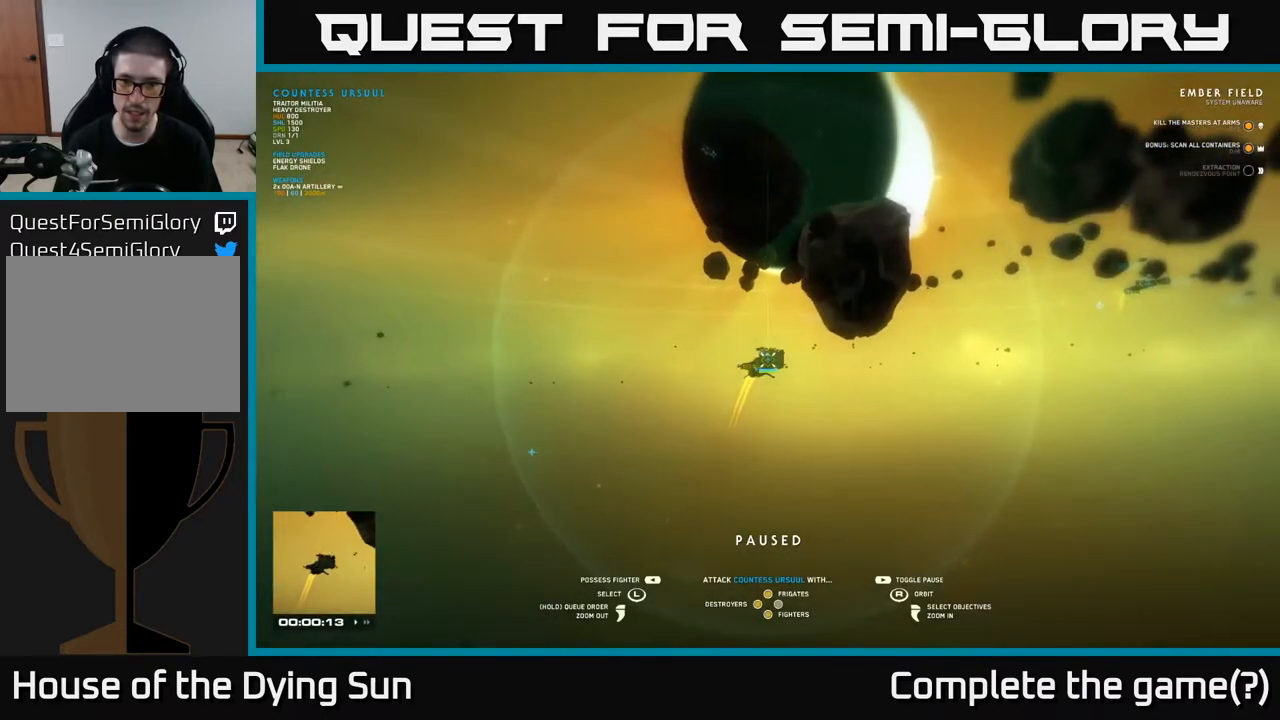
{"buttons": [], "left_stick": "center", "right_stick": "center", "events": [[50, "X", "down"], [183, "X", "up"], [317, "left_stick", "right"], [483, "left_stick", "center"]]}
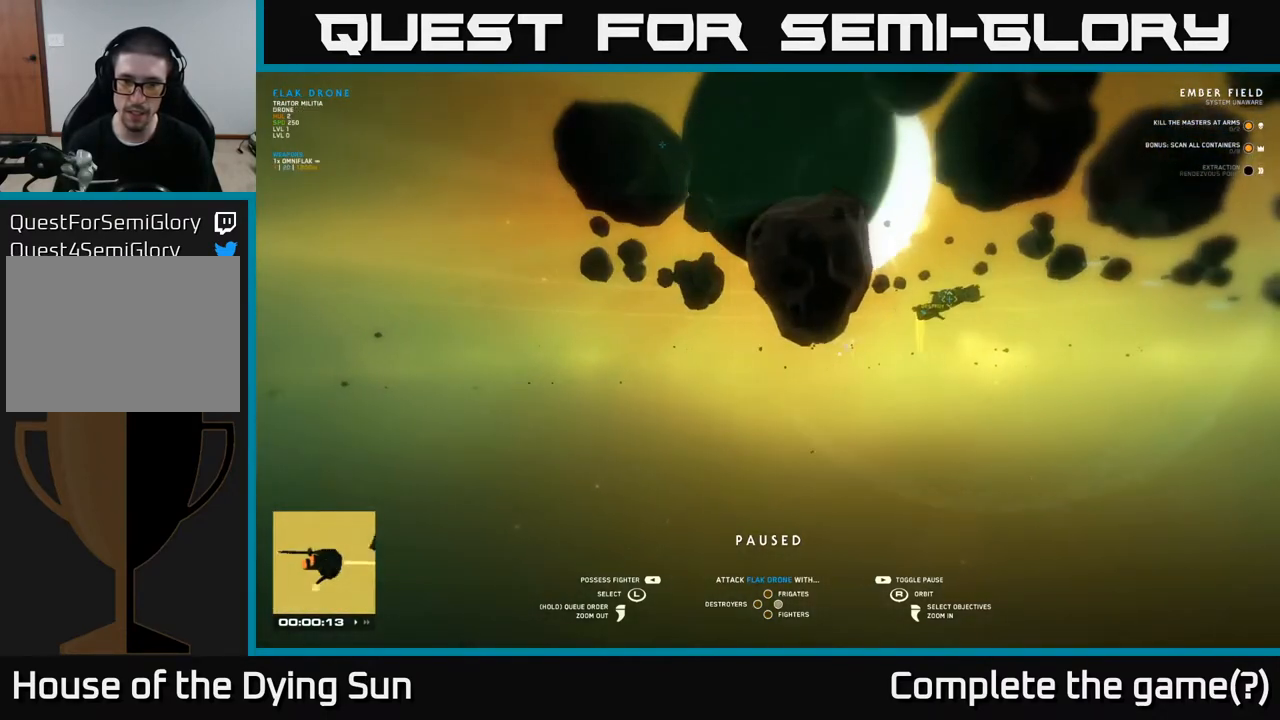
{"buttons": [], "left_stick": "center", "right_stick": "center", "events": [[300, "Y", "down"], [383, "Y", "up"]]}
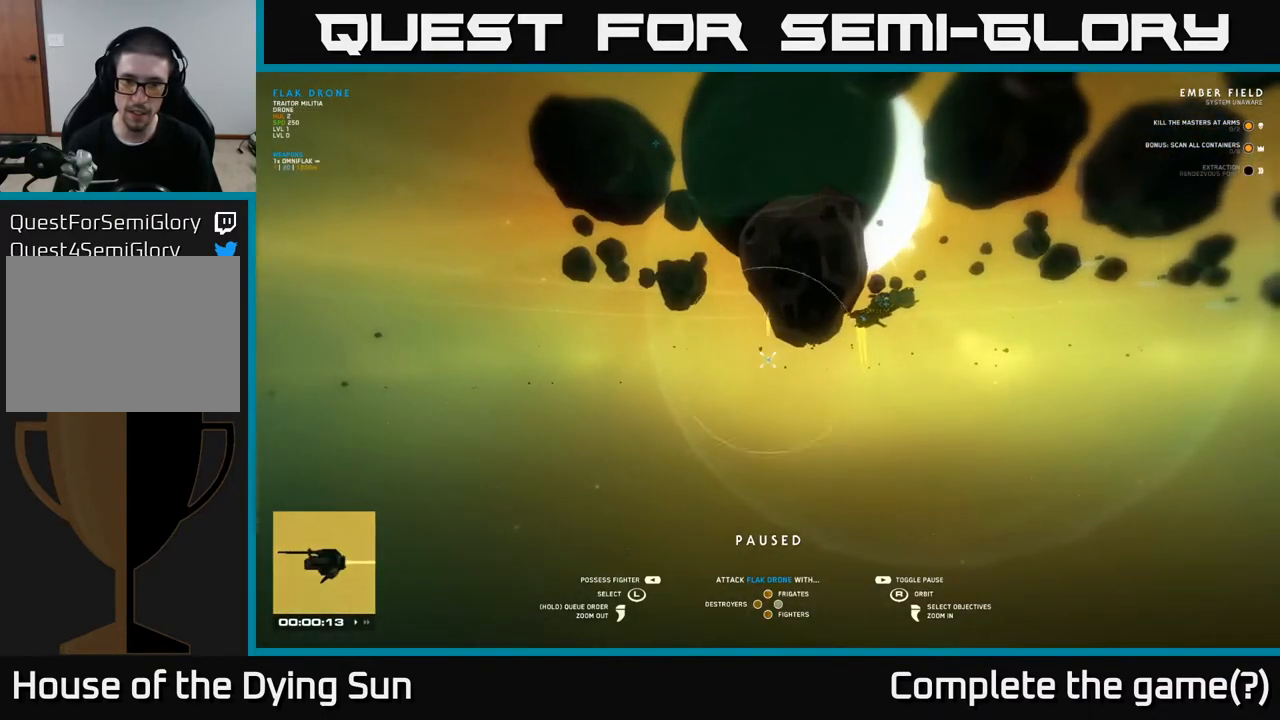
{"buttons": [], "left_stick": "center", "right_stick": "center", "events": [[183, "right_stick", "down-left"], [383, "right_stick", "center"]]}
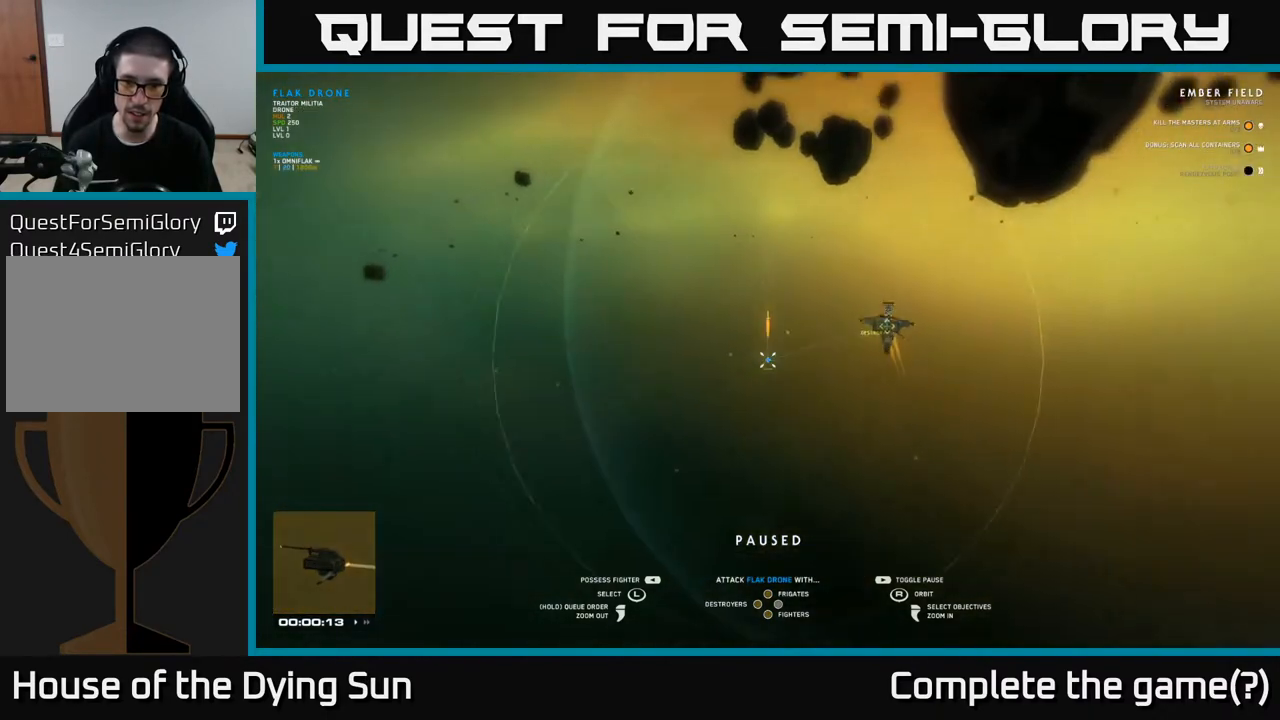
{"buttons": [], "left_stick": "right", "right_stick": "center", "events": [[483, "left_stick", "right"]]}
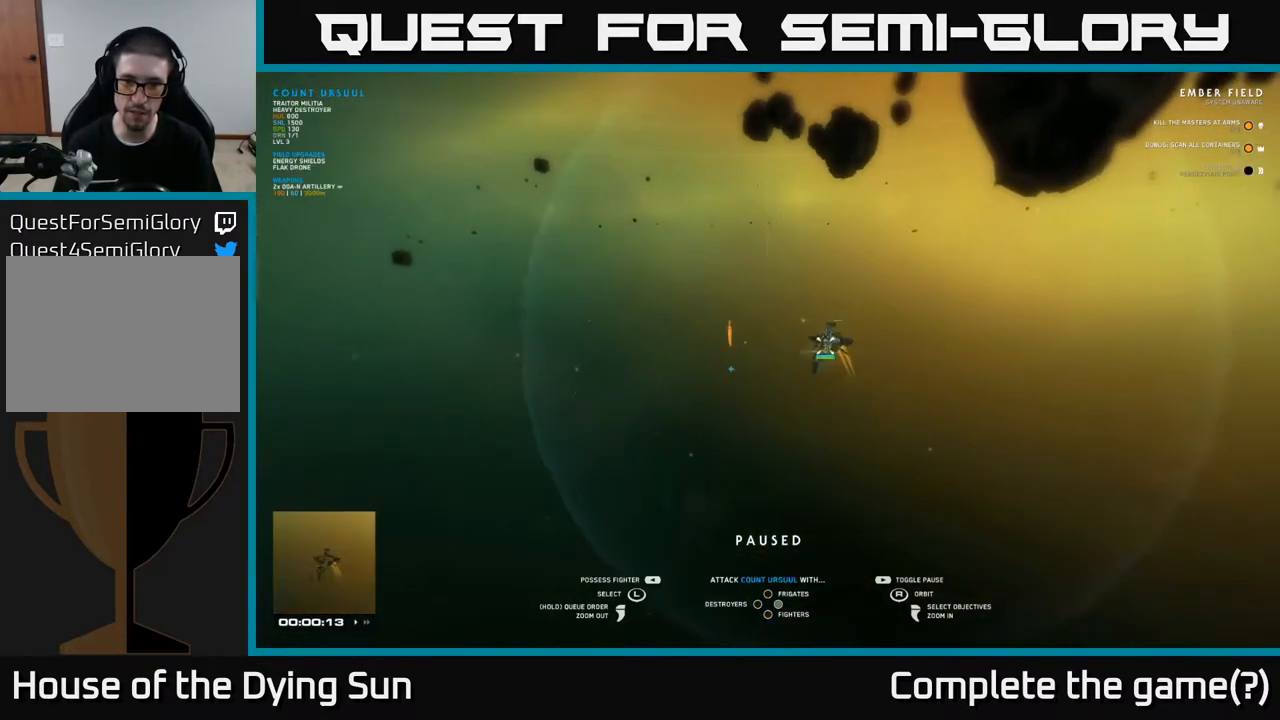
{"buttons": [], "left_stick": "center", "right_stick": "center", "events": [[100, "left_stick", "center"], [317, "Y", "down"], [400, "Y", "up"]]}
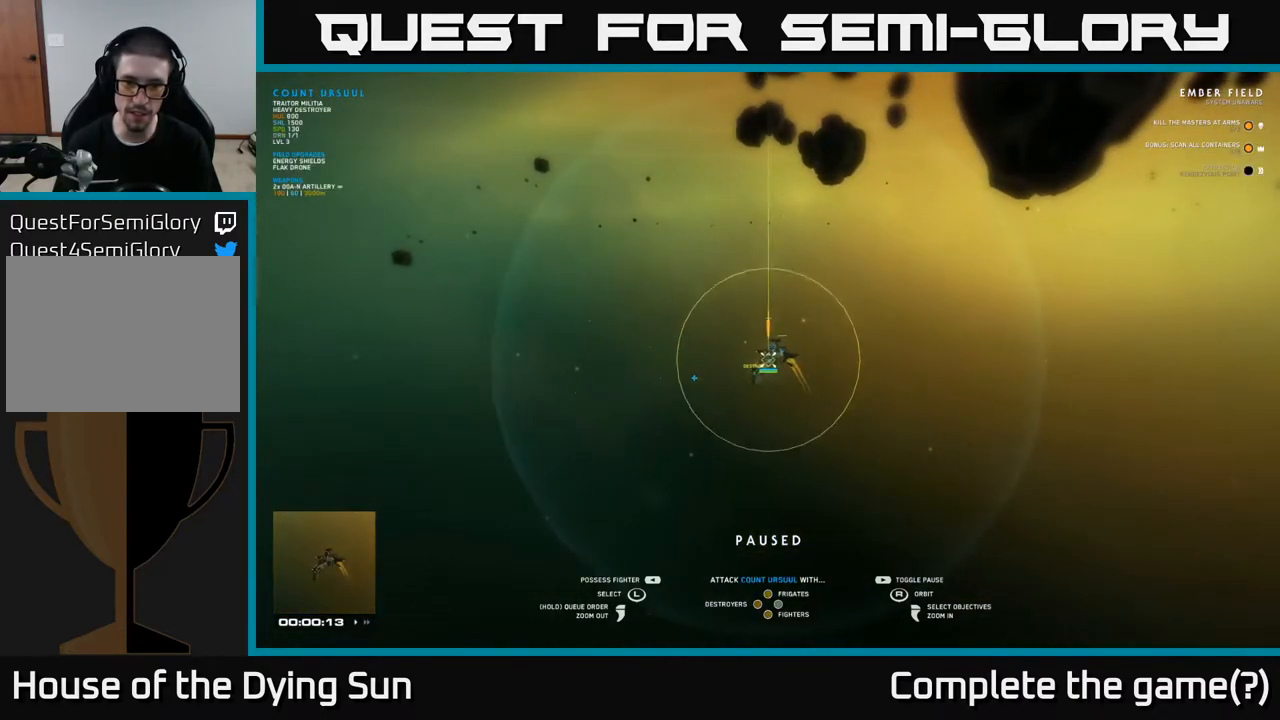
{"buttons": [], "left_stick": "center", "right_stick": "center", "events": []}
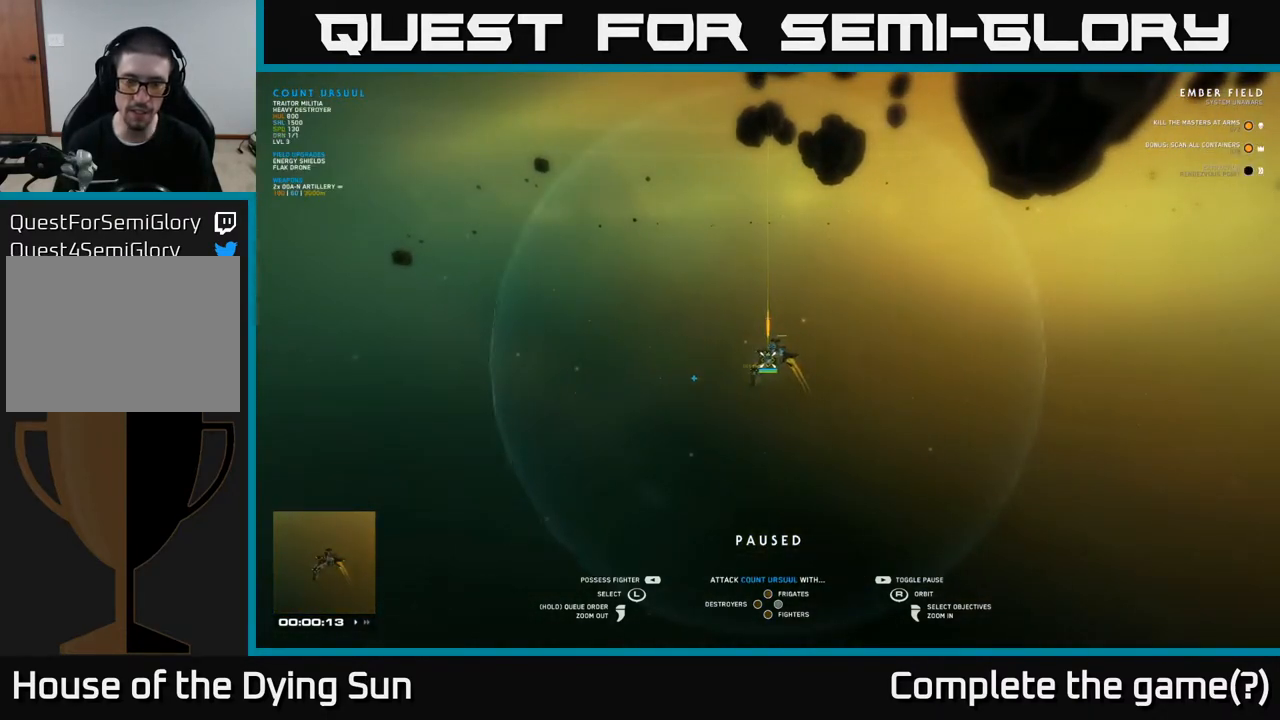
{"buttons": [], "left_stick": "center", "right_stick": "center", "events": [[200, "SELECT", "down"], [317, "SELECT", "up"]]}
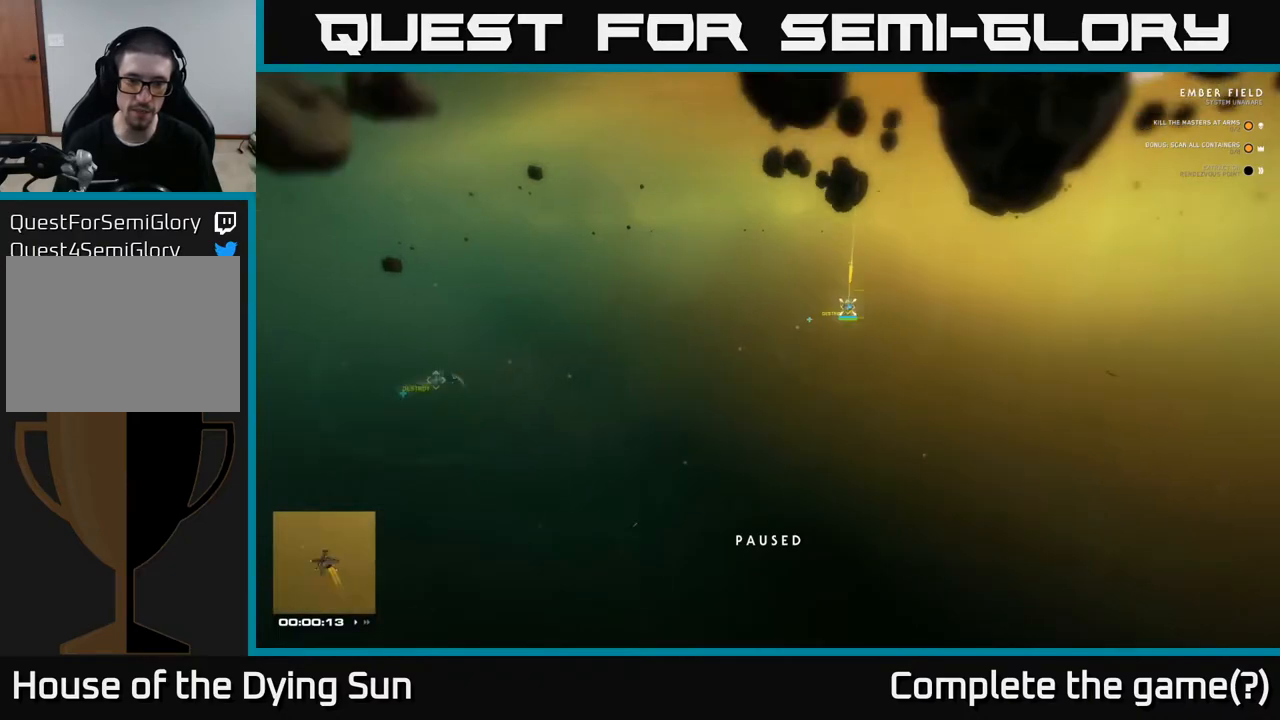
{"buttons": [], "left_stick": "center", "right_stick": "center", "events": []}